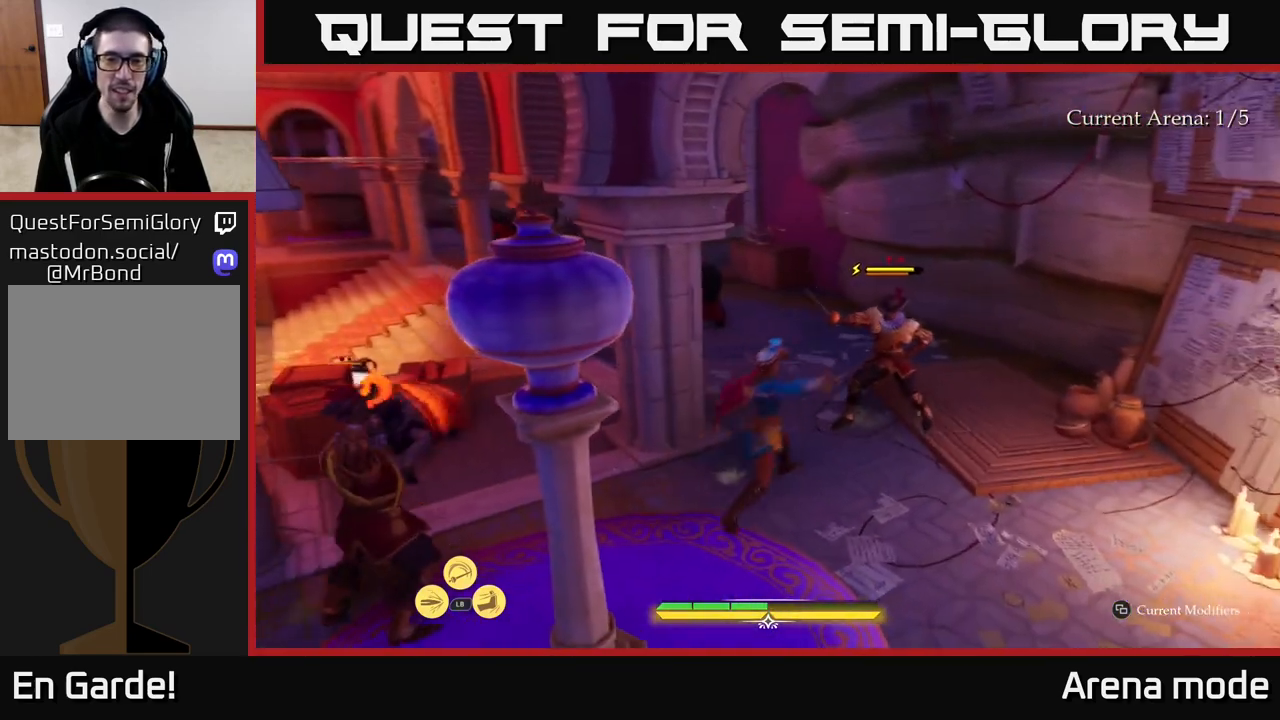
Gameplay with a controller (Xbox layout); each line is a JSON object with the inputs held at the frame after it. "events" lists button and stick changes between this image and that frame as [ms after this image, input, new state], when the widget could be followed in between.
{"buttons": [], "left_stick": "up-right", "right_stick": "center", "events": [[100, "X", "up"], [367, "B", "down"], [450, "B", "up"]]}
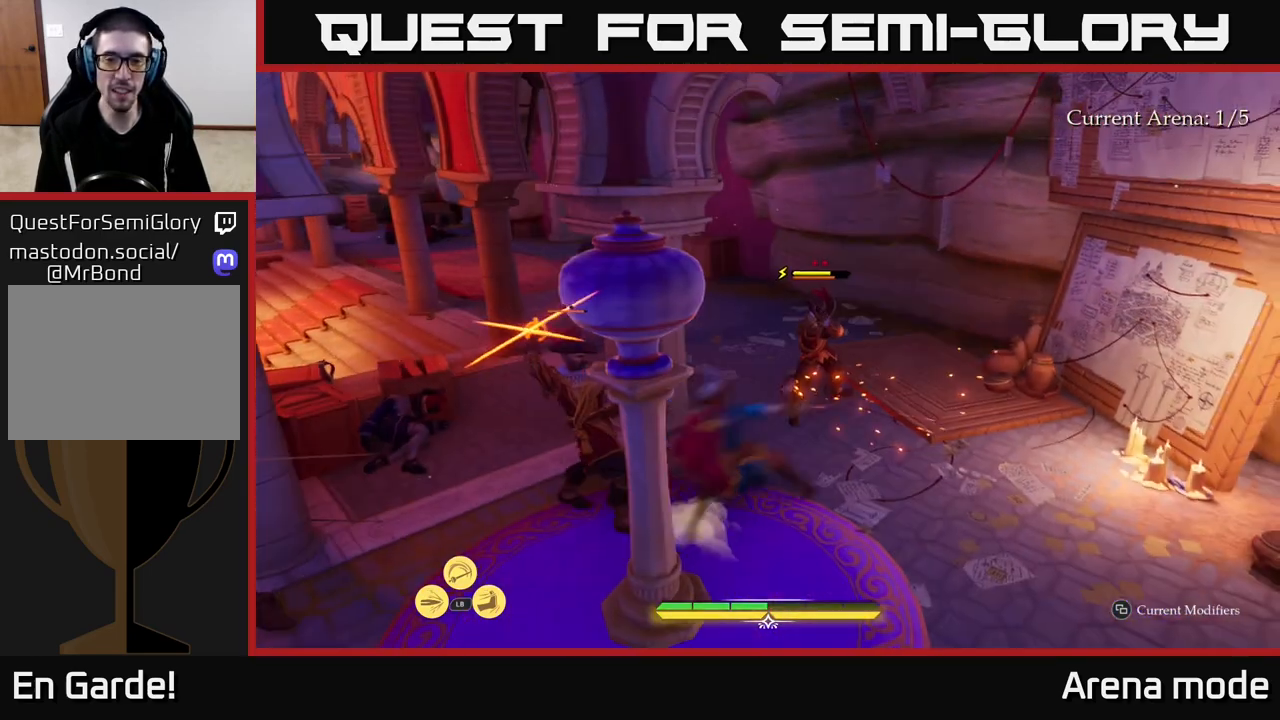
{"buttons": [], "left_stick": "left", "right_stick": "center", "events": [[83, "B", "down"], [117, "B", "up"], [117, "left_stick", "up"], [283, "left_stick", "center"], [450, "left_stick", "left"]]}
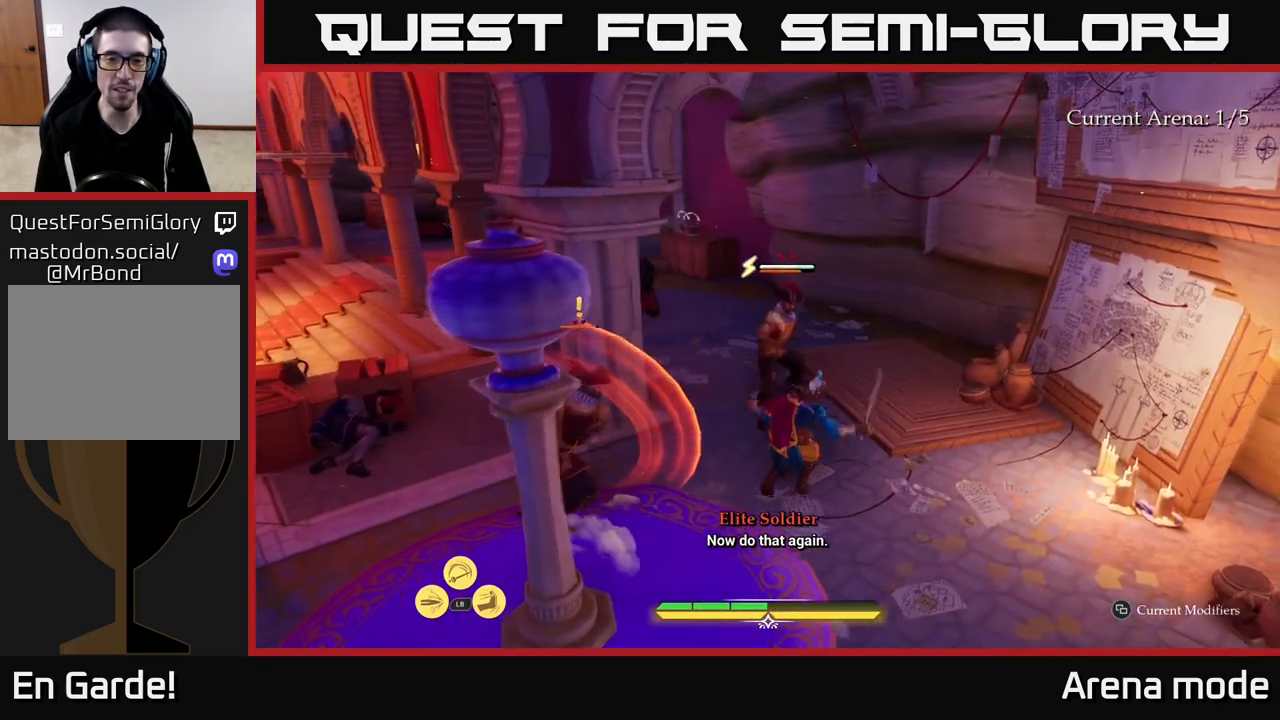
{"buttons": ["R2"], "left_stick": "down-left", "right_stick": "center", "events": [[117, "R2", "down"], [200, "R2", "up"], [300, "R2", "down"], [383, "R2", "up"], [400, "left_stick", "down-left"], [467, "R2", "down"]]}
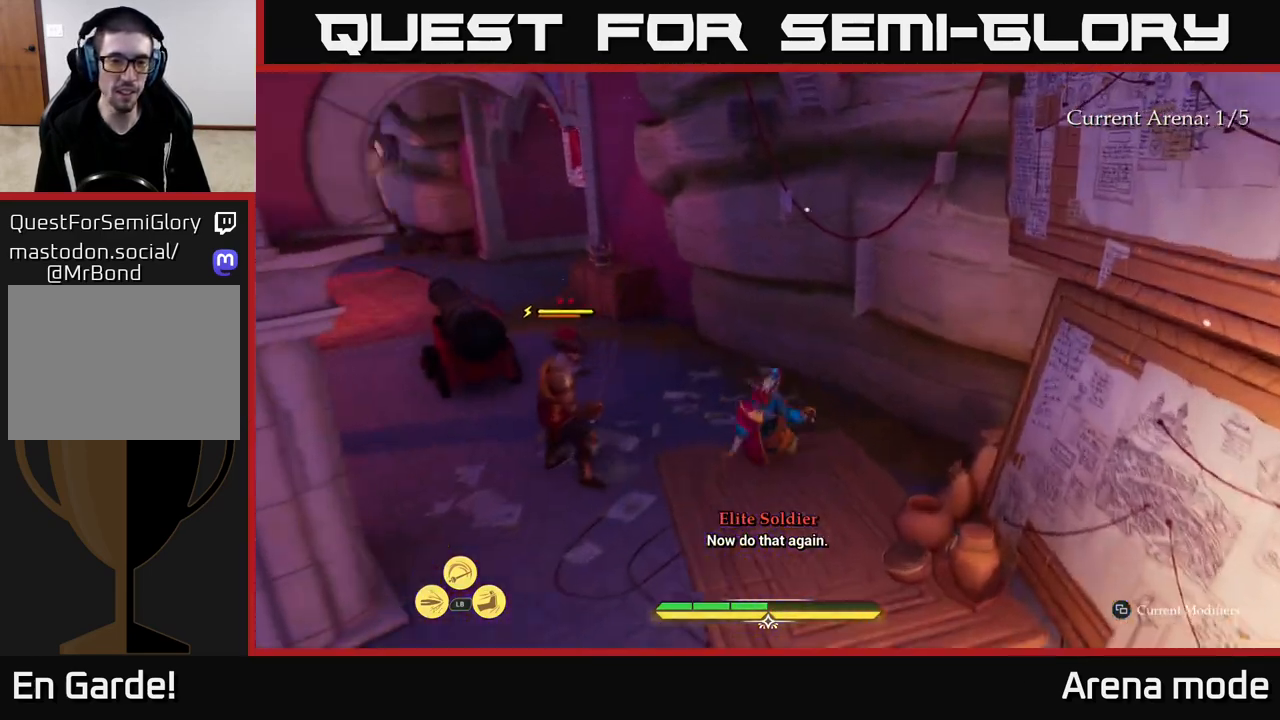
{"buttons": [], "left_stick": "down-left", "right_stick": "center", "events": [[33, "R2", "up"], [150, "R2", "down"], [217, "R2", "up"]]}
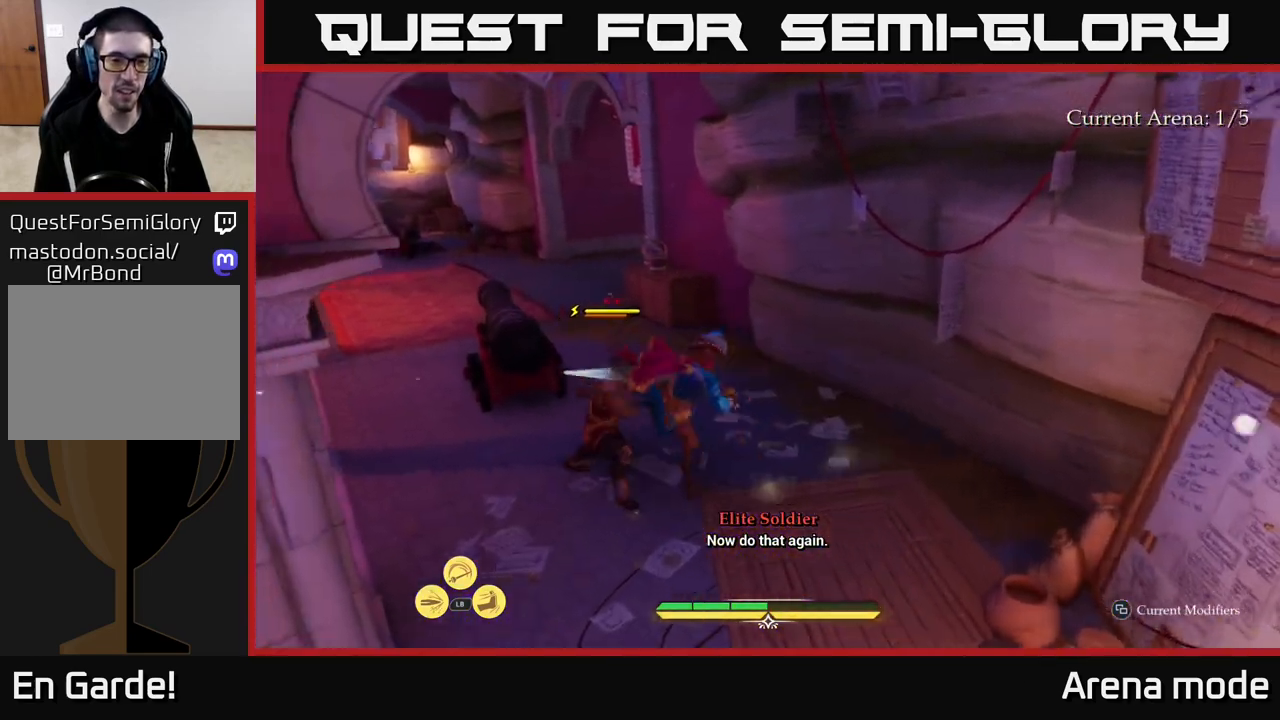
{"buttons": [], "left_stick": "center", "right_stick": "center", "events": [[117, "left_stick", "center"]]}
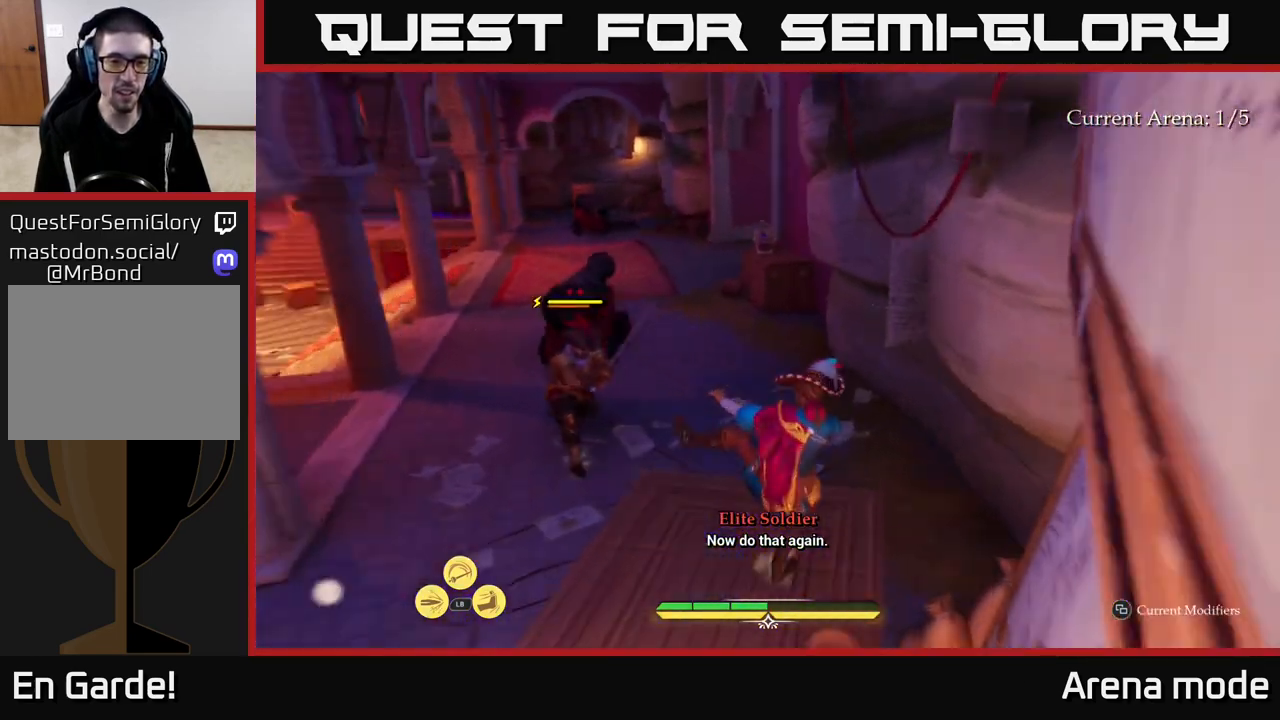
{"buttons": ["L2"], "left_stick": "up-right", "right_stick": "center", "events": [[250, "left_stick", "up"], [400, "L2", "down"], [400, "left_stick", "up-right"]]}
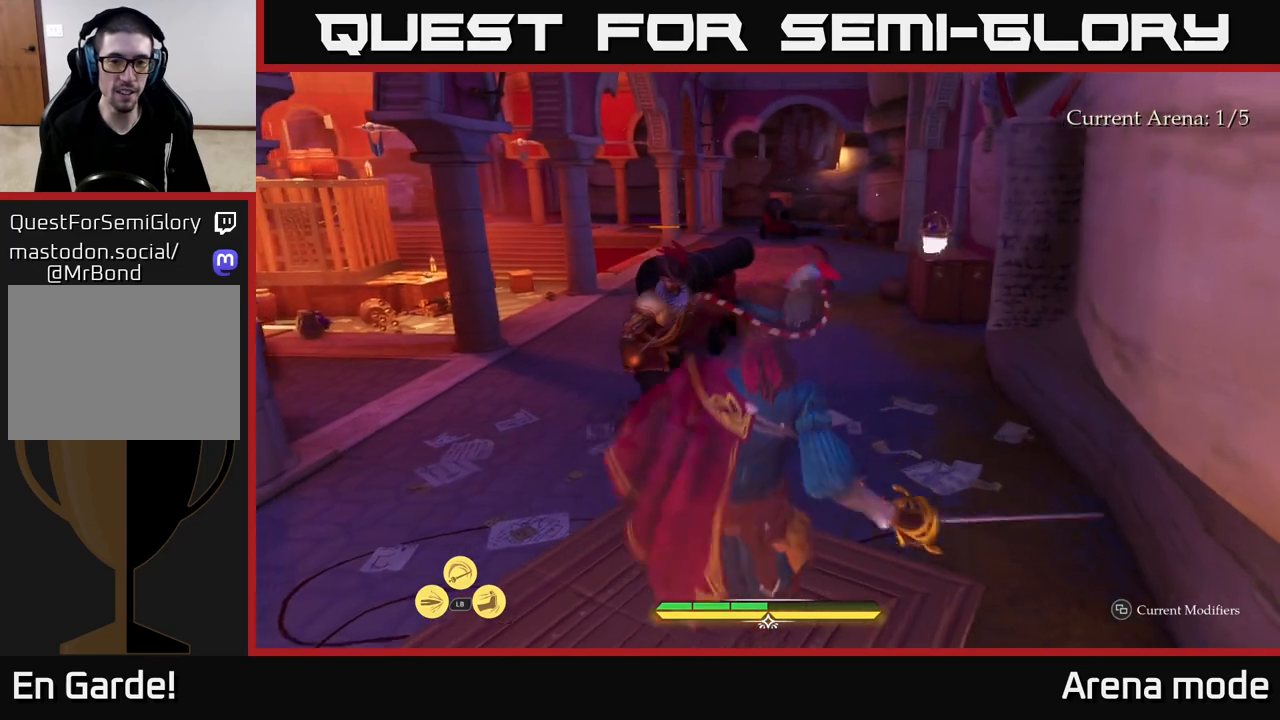
{"buttons": ["L2"], "left_stick": "up", "right_stick": "center", "events": [[317, "left_stick", "up"]]}
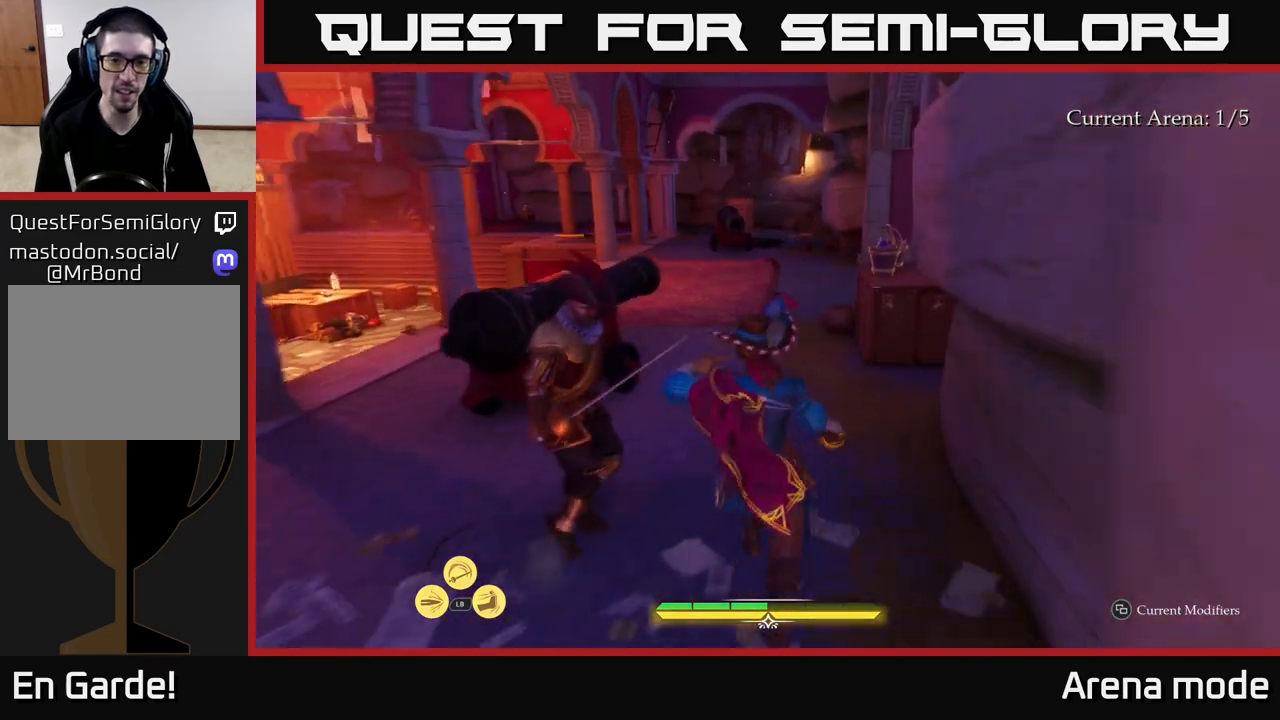
{"buttons": ["L2"], "left_stick": "up", "right_stick": "center", "events": [[217, "left_stick", "up-right"], [400, "left_stick", "up"]]}
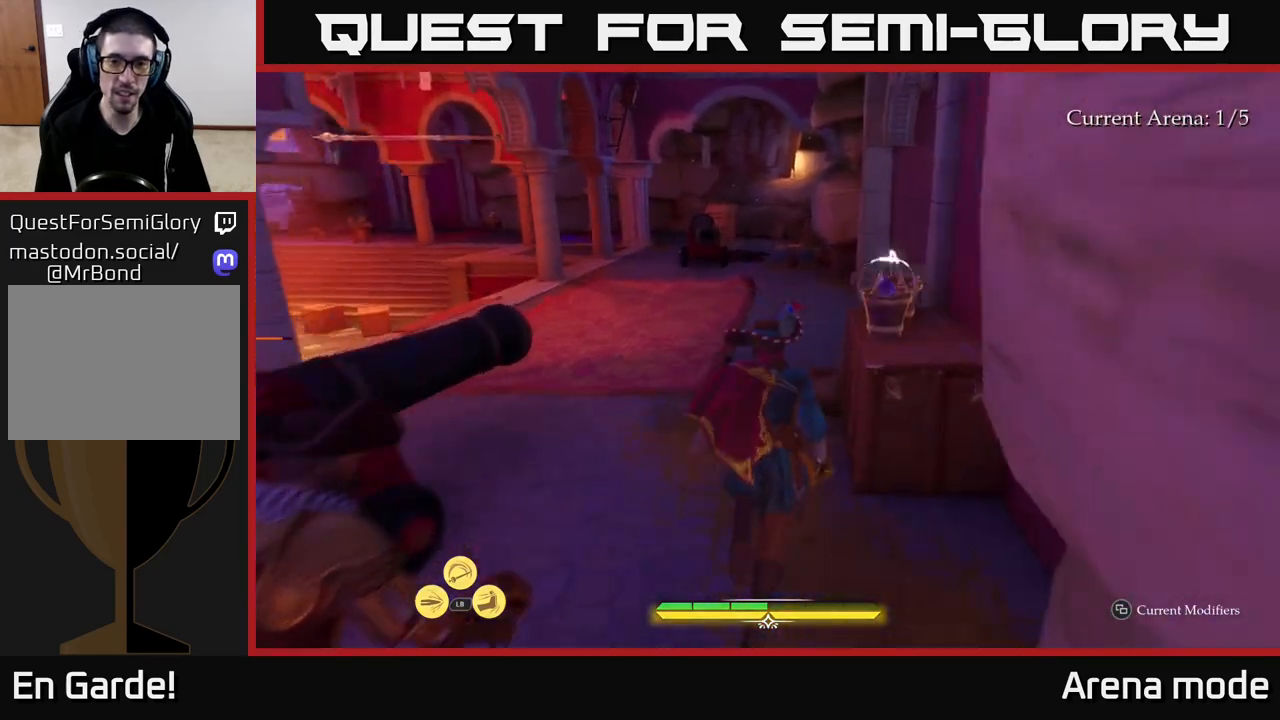
{"buttons": ["L2"], "left_stick": "left", "right_stick": "right", "events": [[17, "right_stick", "right"], [117, "left_stick", "up-left"], [150, "R1", "down"], [217, "left_stick", "left"], [250, "R1", "up"]]}
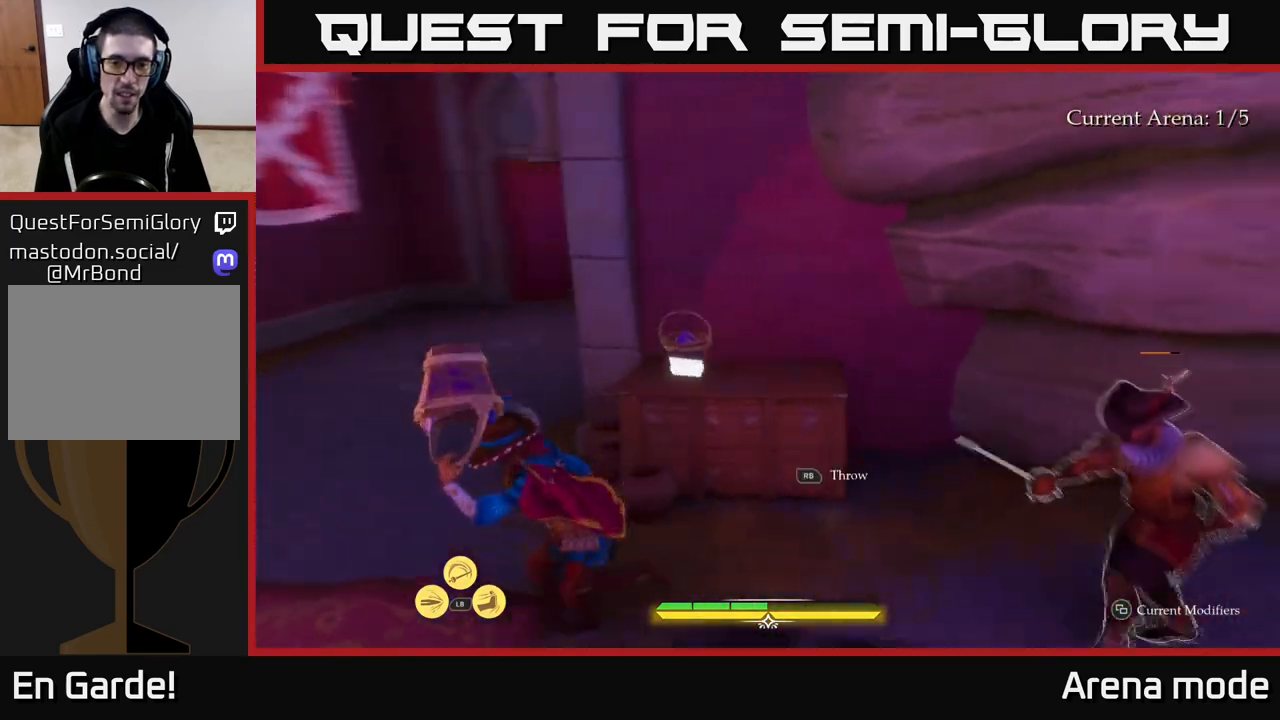
{"buttons": [], "left_stick": "center", "right_stick": "center", "events": [[267, "left_stick", "right"], [283, "L2", "up"], [350, "left_stick", "up-right"], [367, "right_stick", "center"], [450, "left_stick", "center"]]}
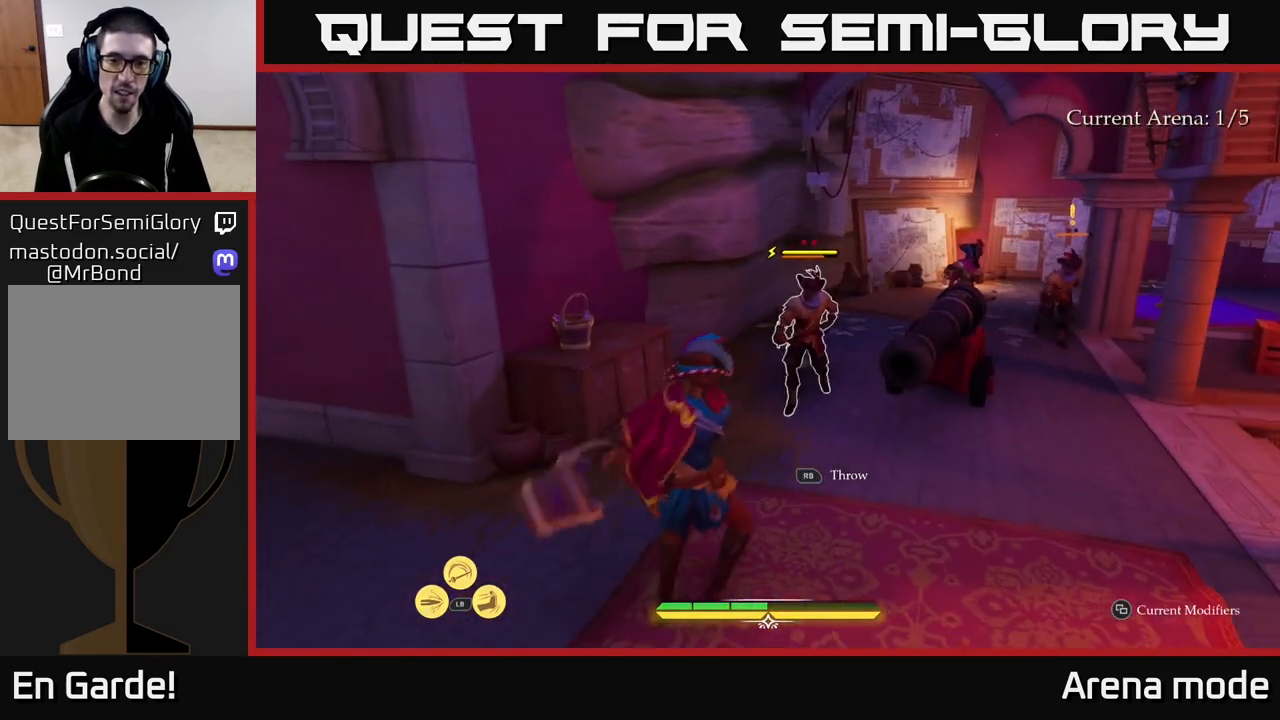
{"buttons": ["L2"], "left_stick": "up-left", "right_stick": "center", "events": [[33, "left_stick", "down-left"], [150, "right_stick", "down-right"], [367, "right_stick", "right"], [400, "L2", "down"], [433, "left_stick", "up-left"], [467, "right_stick", "center"]]}
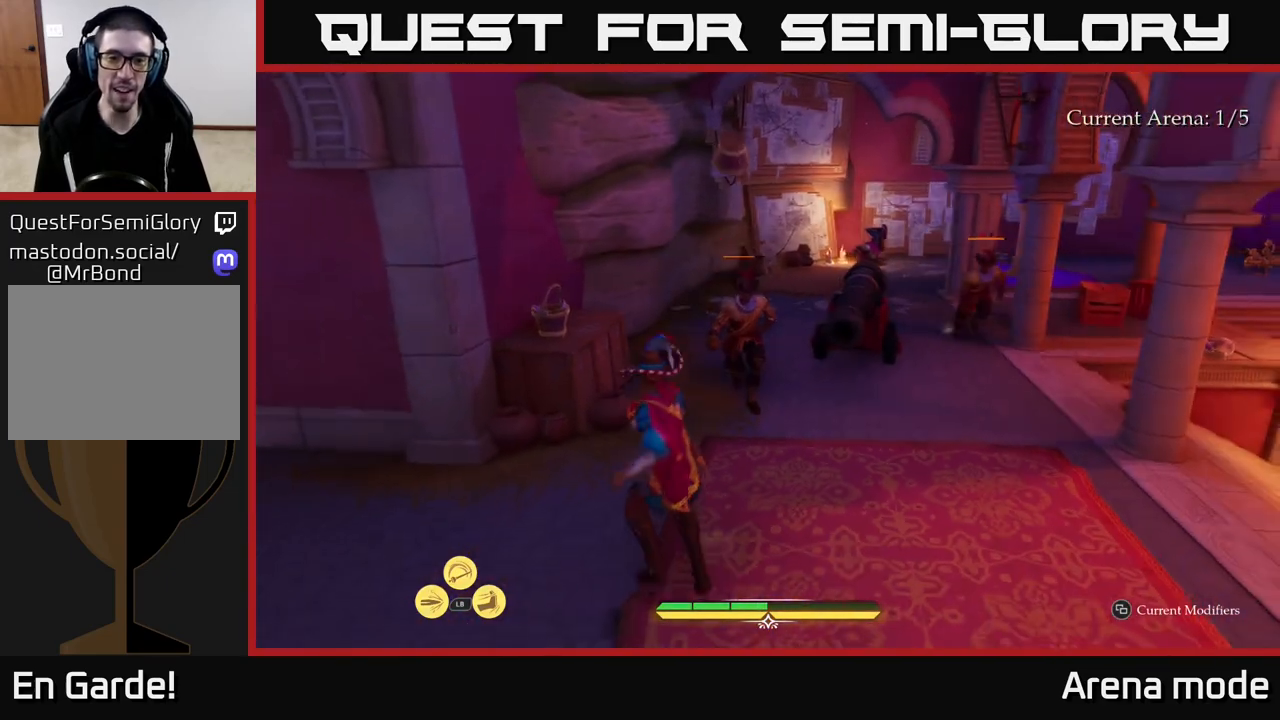
{"buttons": [], "left_stick": "up-right", "right_stick": "center", "events": [[83, "right_stick", "up-left"], [317, "L2", "up"], [333, "R1", "down"], [383, "right_stick", "center"], [433, "left_stick", "up-right"], [467, "R1", "up"]]}
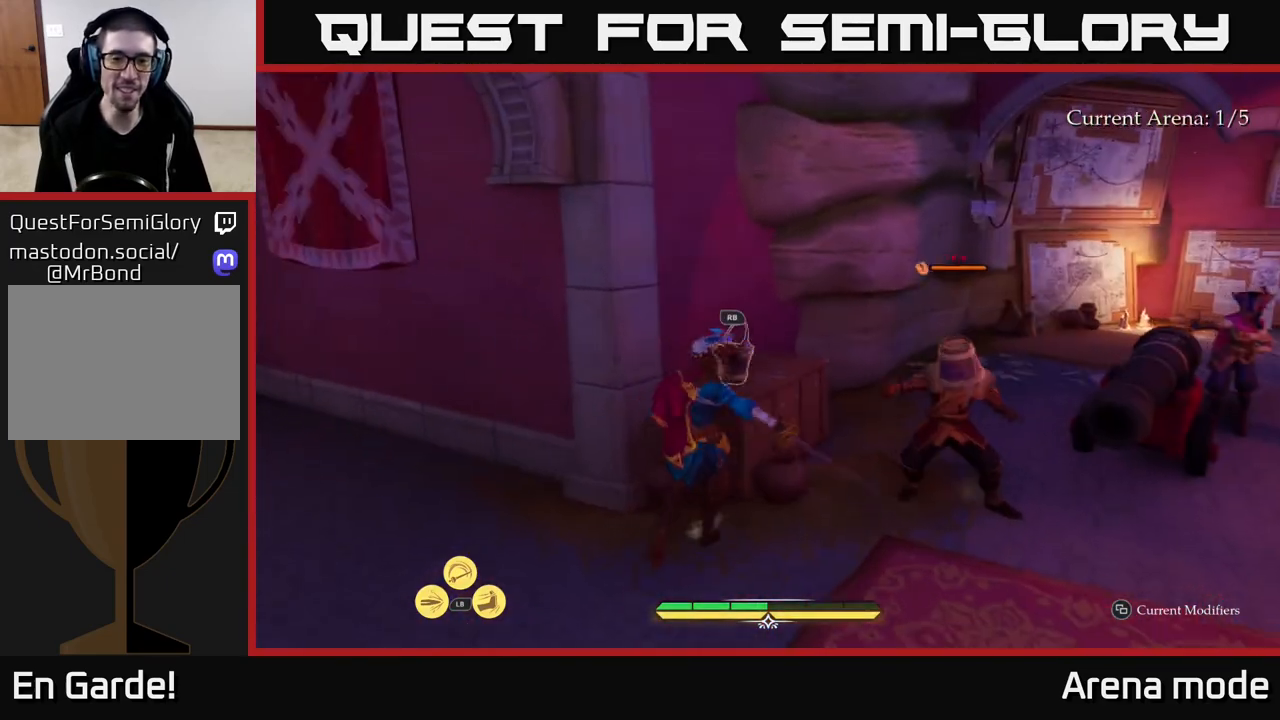
{"buttons": [], "left_stick": "left", "right_stick": "center", "events": [[83, "right_stick", "right"], [117, "left_stick", "down-right"], [267, "R1", "down"], [333, "left_stick", "up-right"], [350, "right_stick", "center"], [383, "R1", "up"], [450, "left_stick", "left"]]}
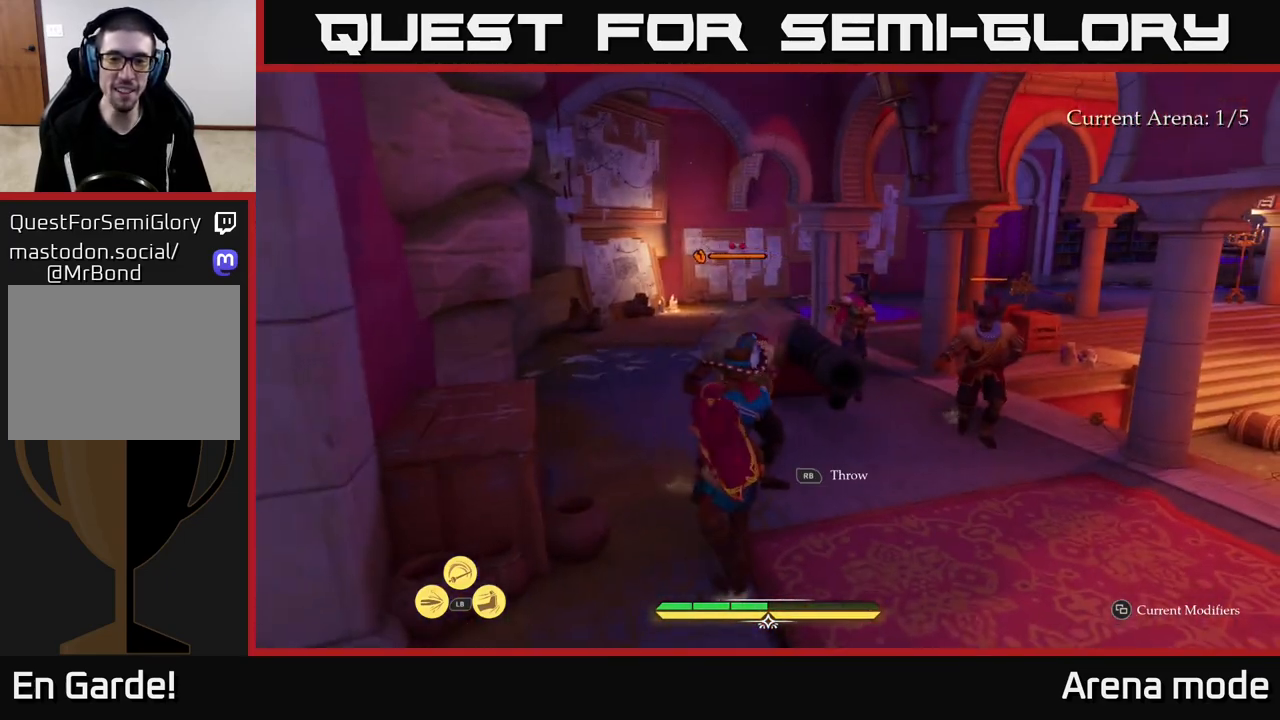
{"buttons": [], "left_stick": "up-right", "right_stick": "center", "events": [[117, "right_stick", "right"], [167, "left_stick", "right"], [317, "R1", "down"], [333, "left_stick", "up-right"], [333, "right_stick", "center"], [400, "R1", "up"]]}
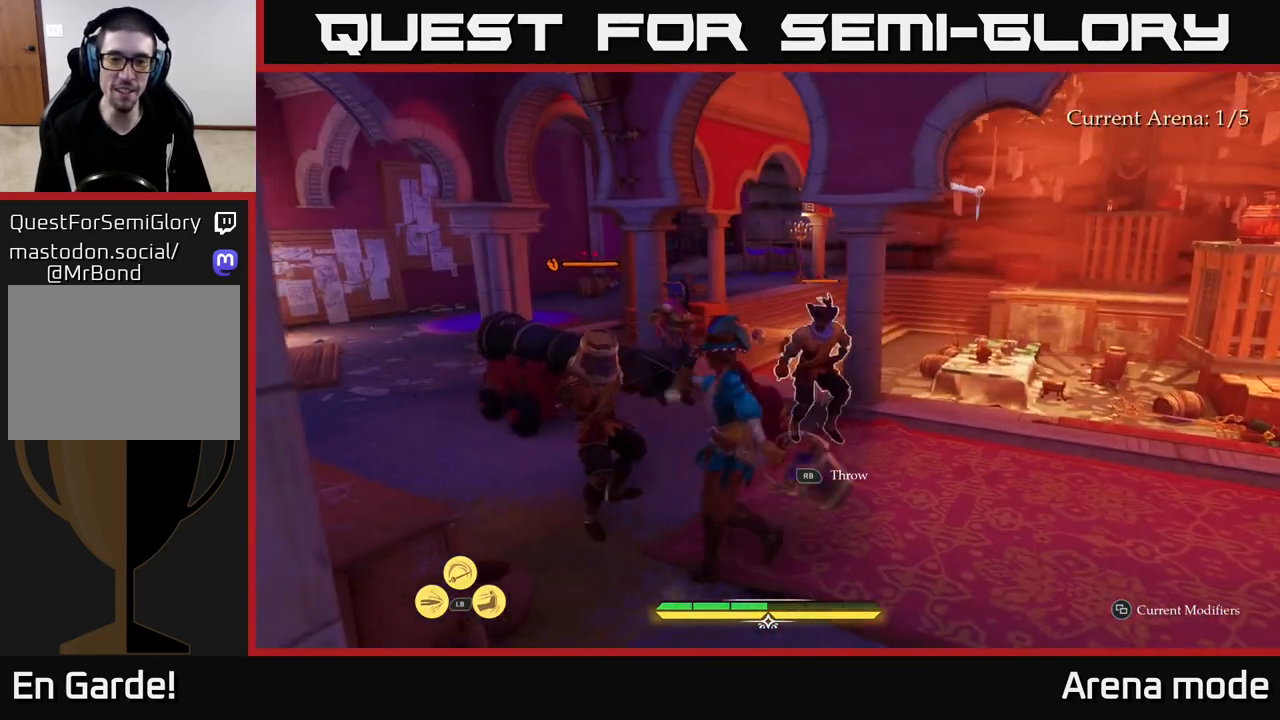
{"buttons": ["L2"], "left_stick": "right", "right_stick": "center", "events": [[17, "left_stick", "center"], [117, "left_stick", "down"], [267, "left_stick", "down-right"], [267, "right_stick", "down"], [333, "right_stick", "down-left"], [433, "L2", "down"], [433, "left_stick", "right"], [483, "right_stick", "center"]]}
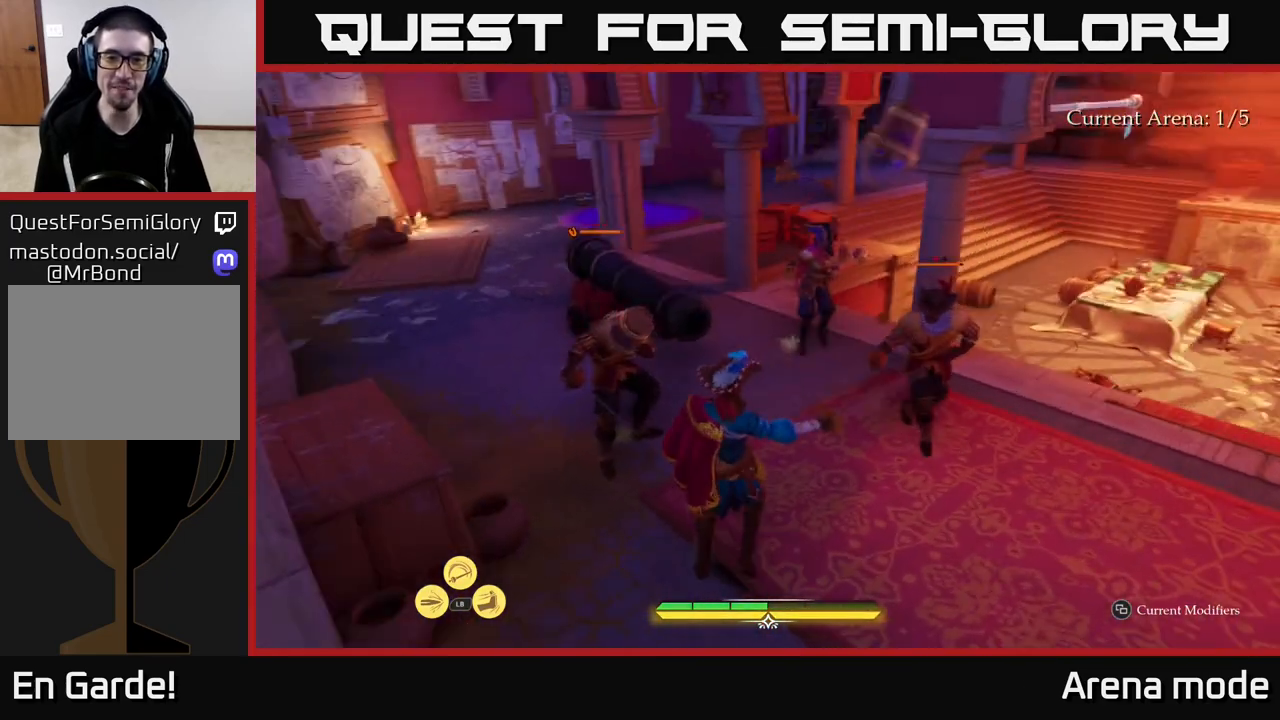
{"buttons": ["L2"], "left_stick": "center", "right_stick": "center", "events": [[33, "left_stick", "up-right"], [167, "left_stick", "right"], [350, "left_stick", "down"], [467, "left_stick", "center"]]}
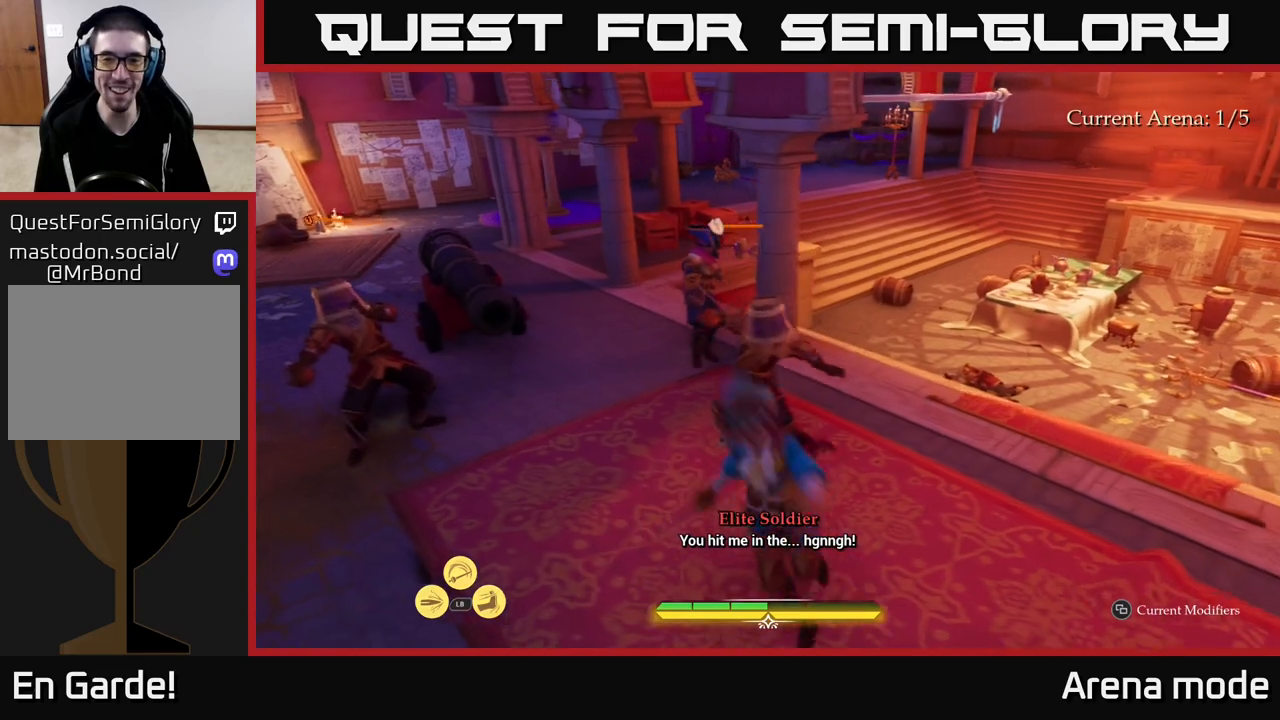
{"buttons": [], "left_stick": "up", "right_stick": "center", "events": [[17, "left_stick", "up"], [100, "L2", "up"], [200, "left_stick", "up-left"], [383, "R2", "down"], [400, "left_stick", "up"], [450, "R2", "up"]]}
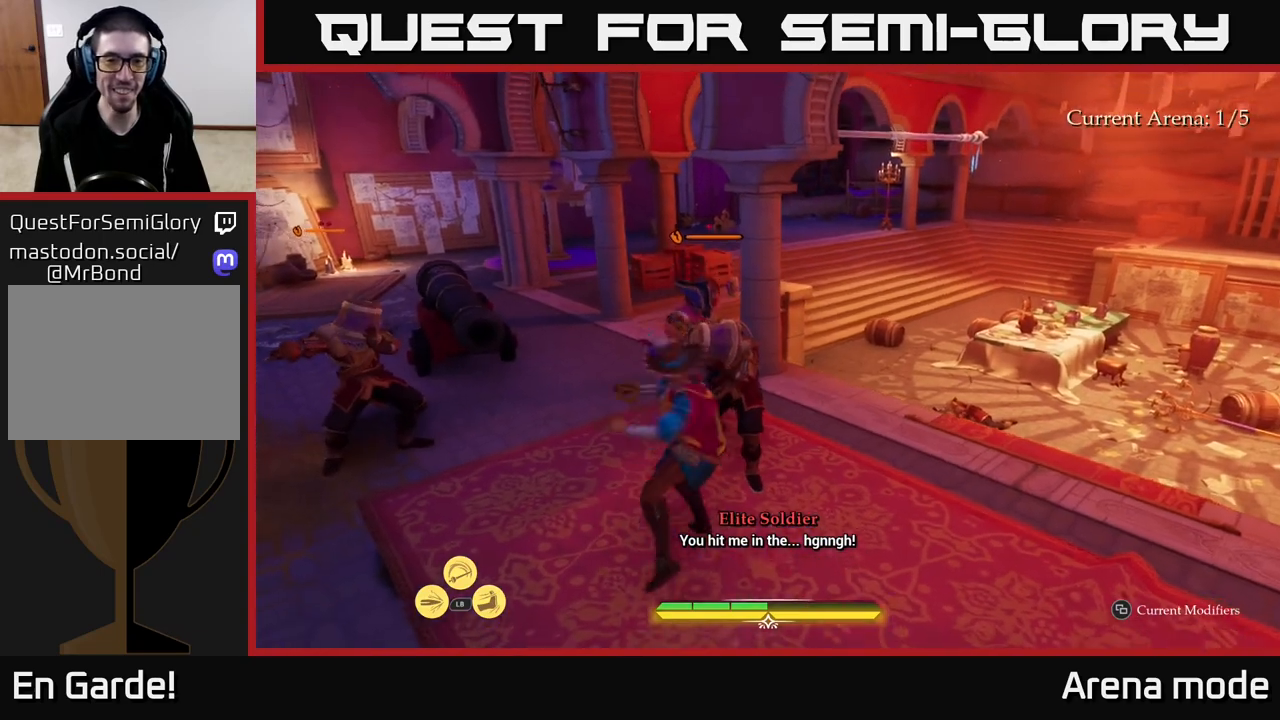
{"buttons": [], "left_stick": "left", "right_stick": "center", "events": [[83, "left_stick", "center"], [250, "left_stick", "right"], [350, "left_stick", "down"], [483, "left_stick", "left"]]}
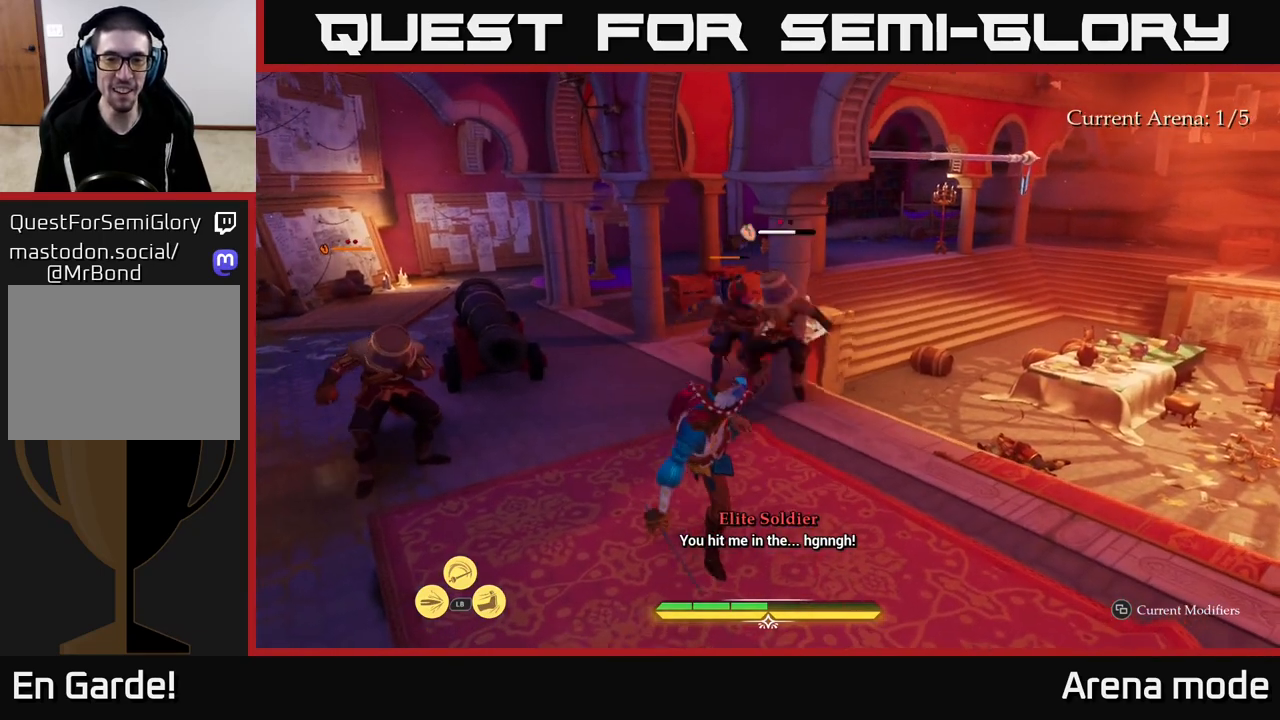
{"buttons": [], "left_stick": "up-right", "right_stick": "center", "events": [[50, "B", "down"], [133, "B", "up"], [267, "left_stick", "up"], [350, "left_stick", "up-right"]]}
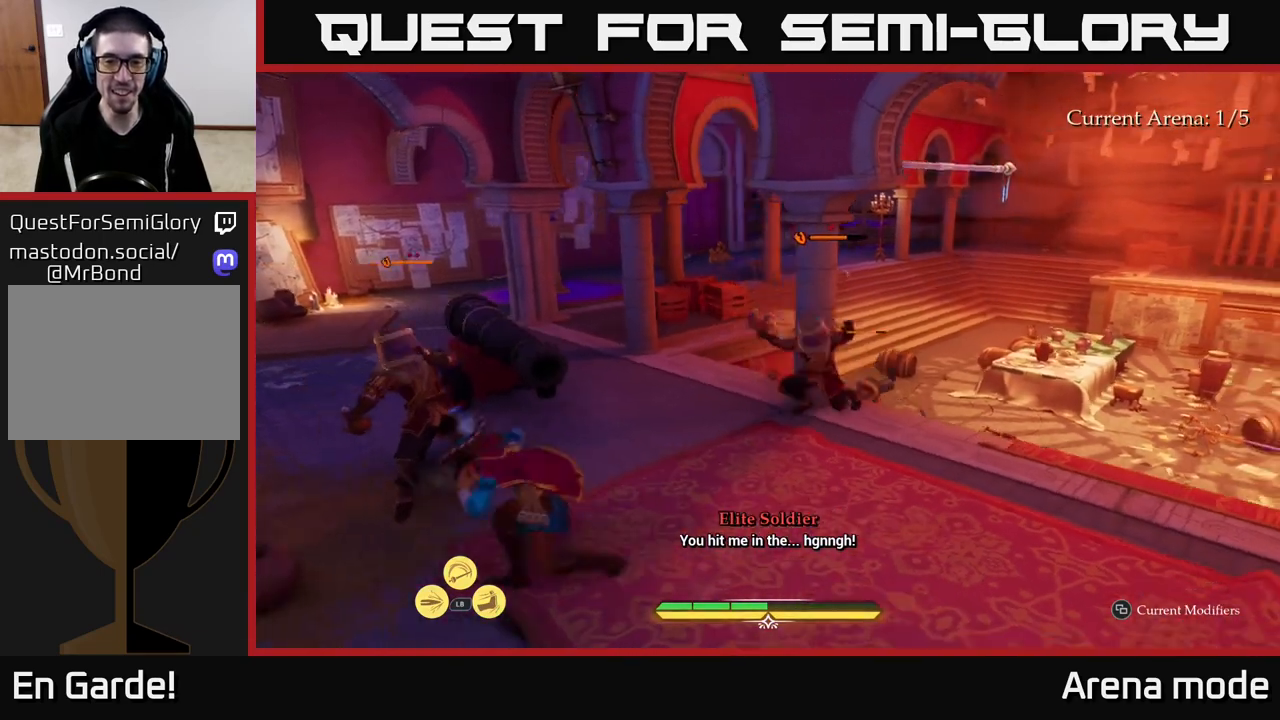
{"buttons": ["X"], "left_stick": "up-right", "right_stick": "center", "events": [[467, "X", "down"]]}
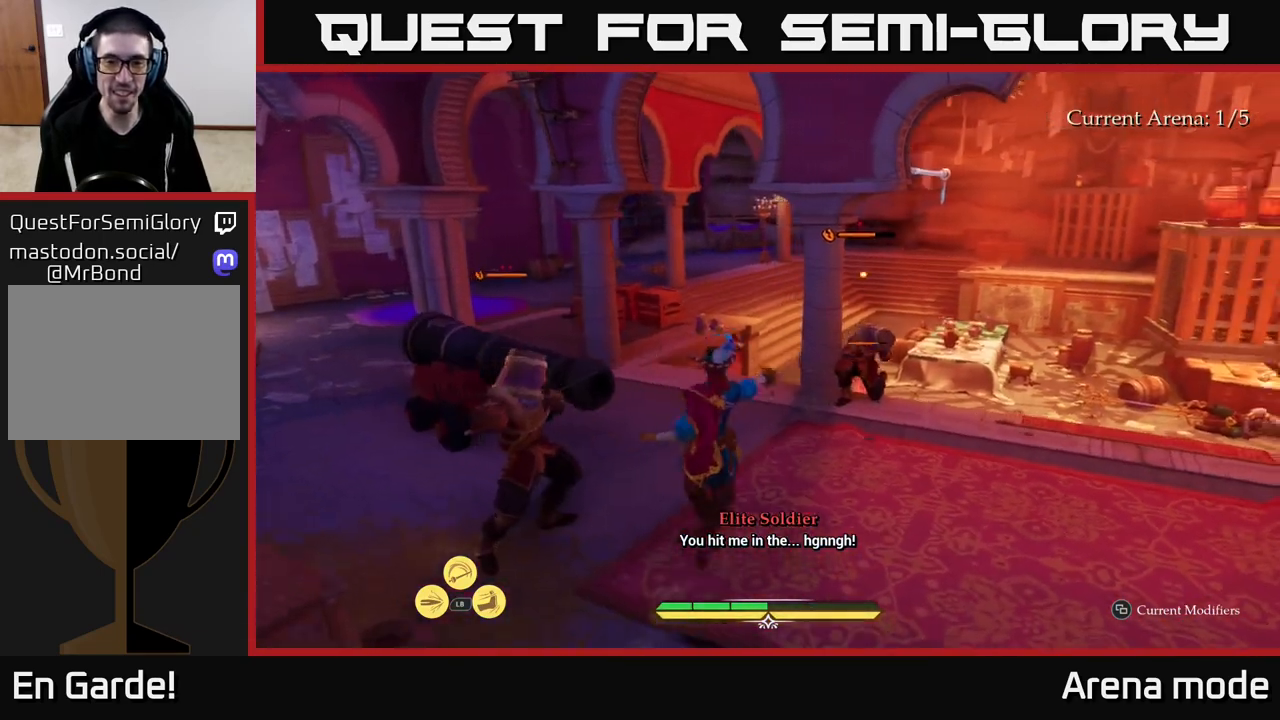
{"buttons": ["X"], "left_stick": "center", "right_stick": "center", "events": [[50, "X", "up"], [300, "X", "down"], [383, "X", "up"], [450, "X", "down"], [467, "left_stick", "center"]]}
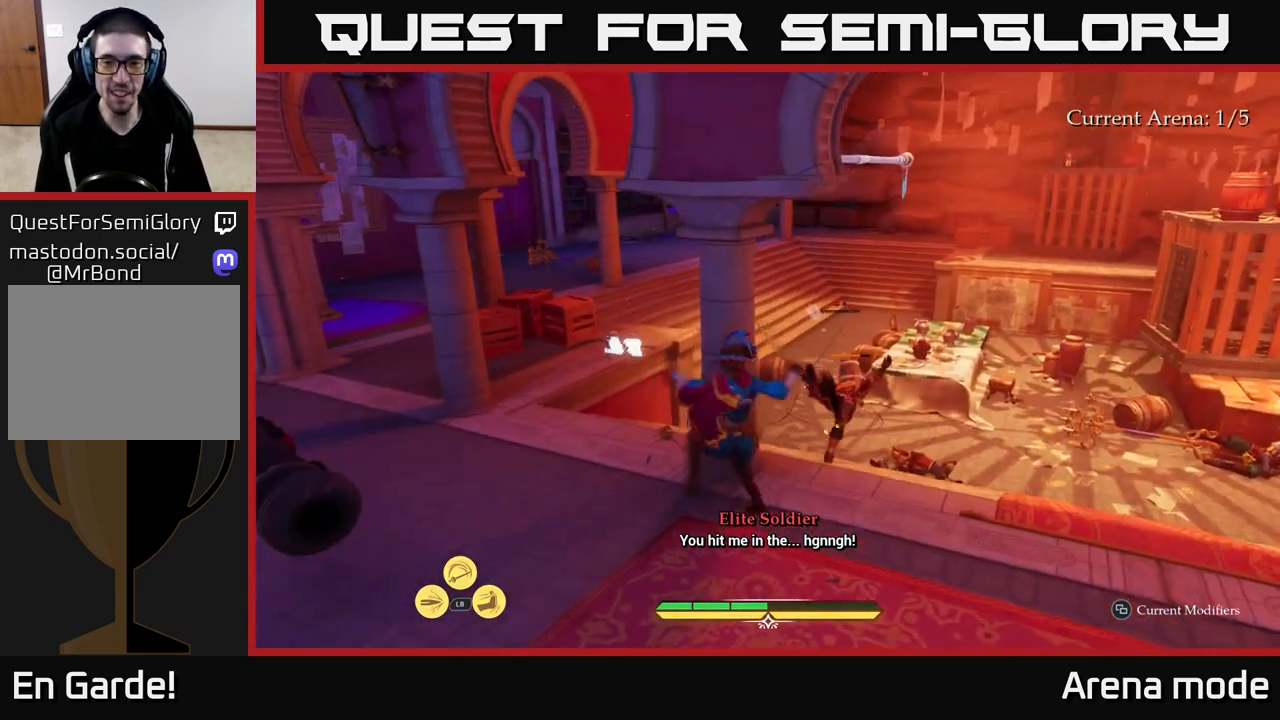
{"buttons": [], "left_stick": "up-right", "right_stick": "center", "events": [[33, "X", "up"], [133, "X", "down"], [150, "left_stick", "up-right"], [217, "X", "up"]]}
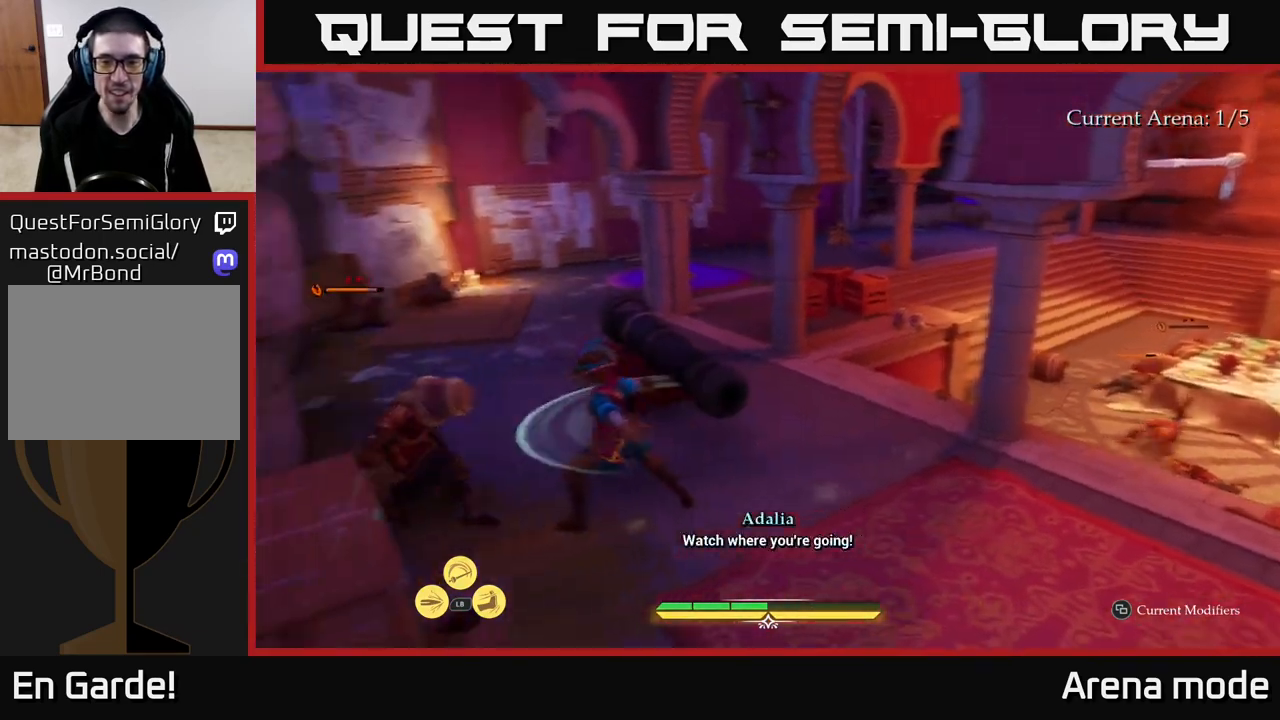
{"buttons": ["X"], "left_stick": "center", "right_stick": "center", "events": [[67, "left_stick", "left"], [150, "X", "down"], [167, "left_stick", "down-left"], [233, "X", "up"], [283, "left_stick", "center"], [350, "X", "down"], [400, "X", "up"], [500, "X", "down"]]}
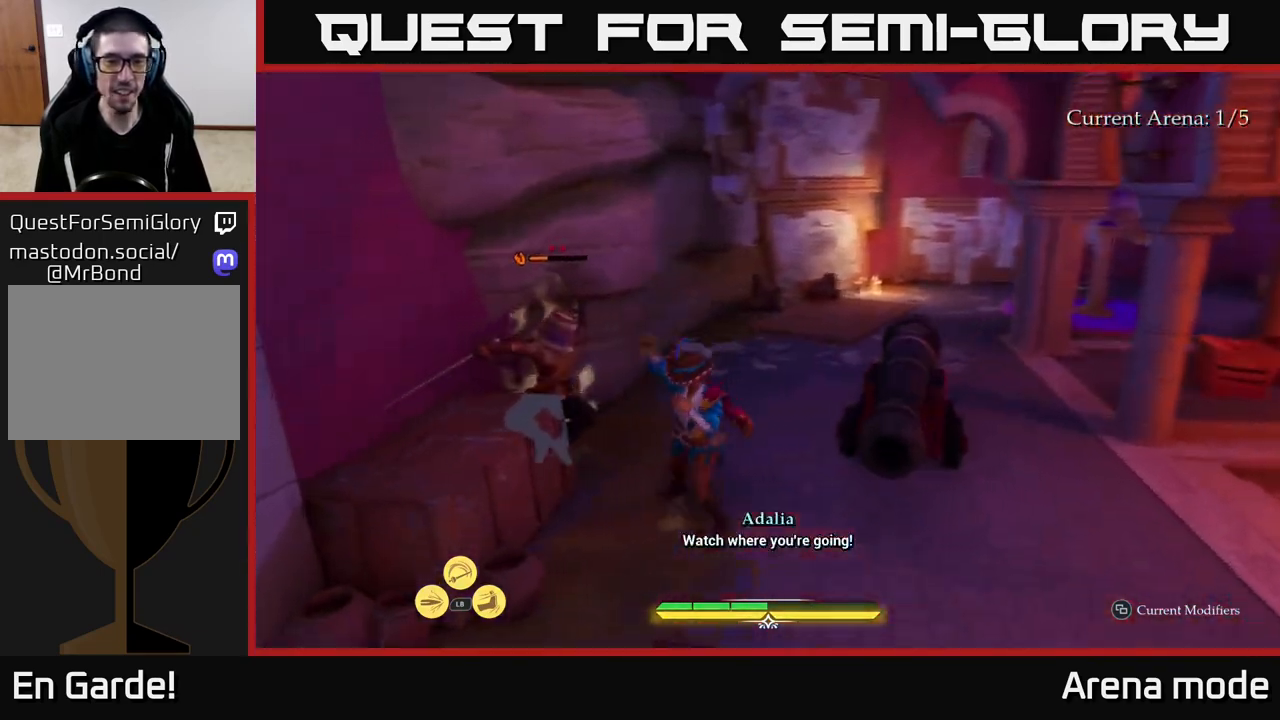
{"buttons": [], "left_stick": "center", "right_stick": "center", "events": [[83, "X", "up"], [183, "X", "down"], [283, "X", "up"], [383, "X", "down"], [450, "X", "up"]]}
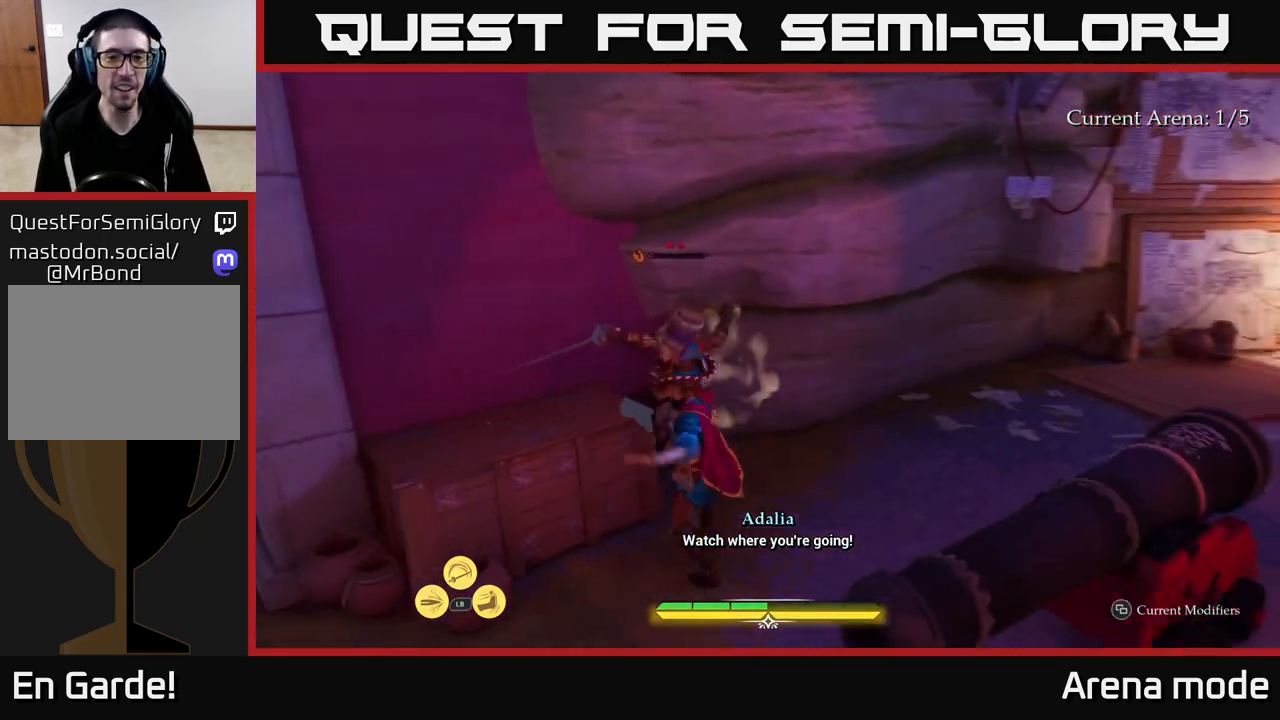
{"buttons": [], "left_stick": "center", "right_stick": "center", "events": [[167, "X", "down"], [283, "X", "up"]]}
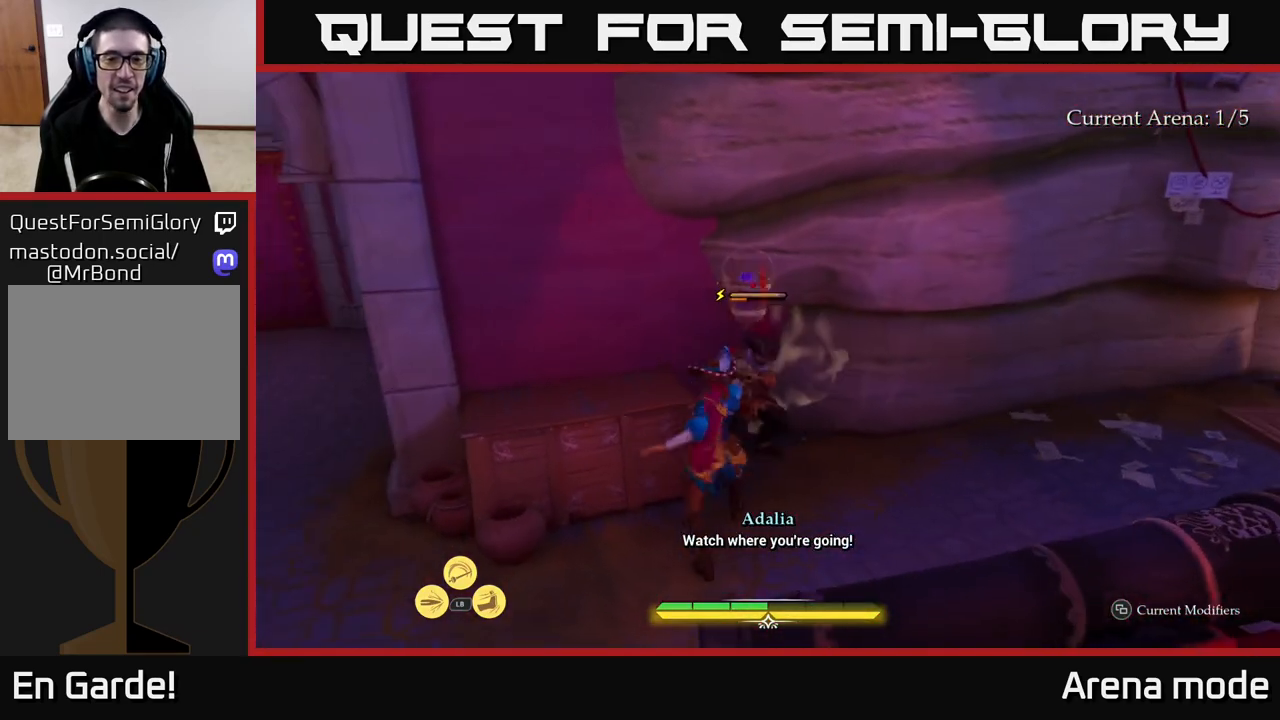
{"buttons": [], "left_stick": "center", "right_stick": "center", "events": [[50, "X", "down"], [167, "X", "up"], [267, "X", "down"], [383, "X", "up"]]}
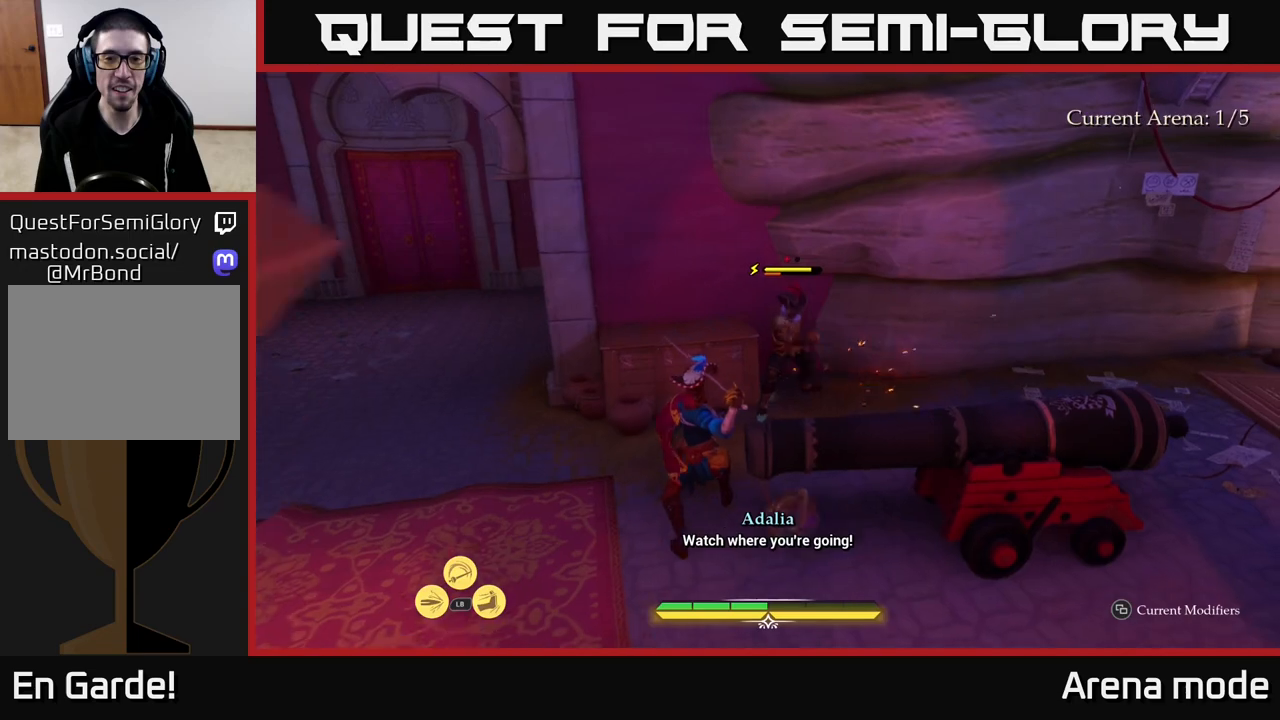
{"buttons": [], "left_stick": "center", "right_stick": "center", "events": [[417, "Y", "down"], [467, "Y", "up"]]}